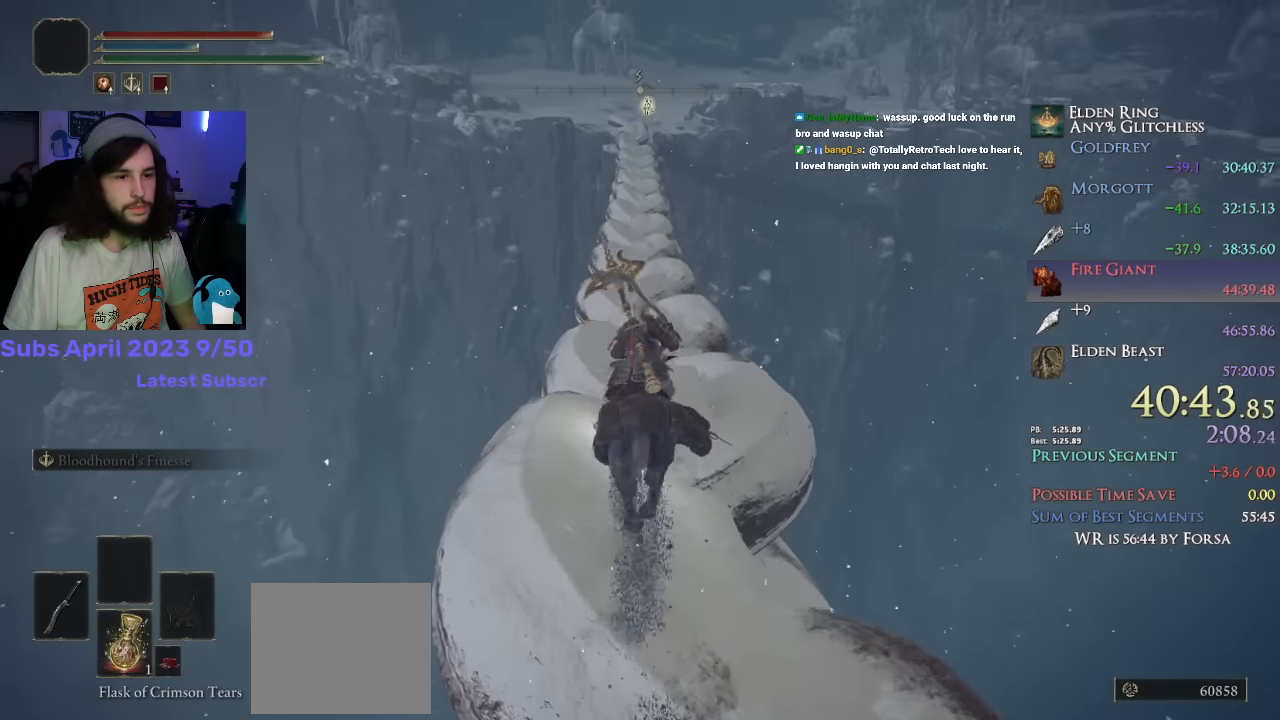
Gameplay with a controller (PlayStation layout); each line is a JSON object with the inputs held at the frame after it. "events" lists button and stick changes between this image and that frame as [ms after this image, input, new state], when the widget could be followed in between.
{"buttons": [], "left_stick": "up", "right_stick": "center", "events": []}
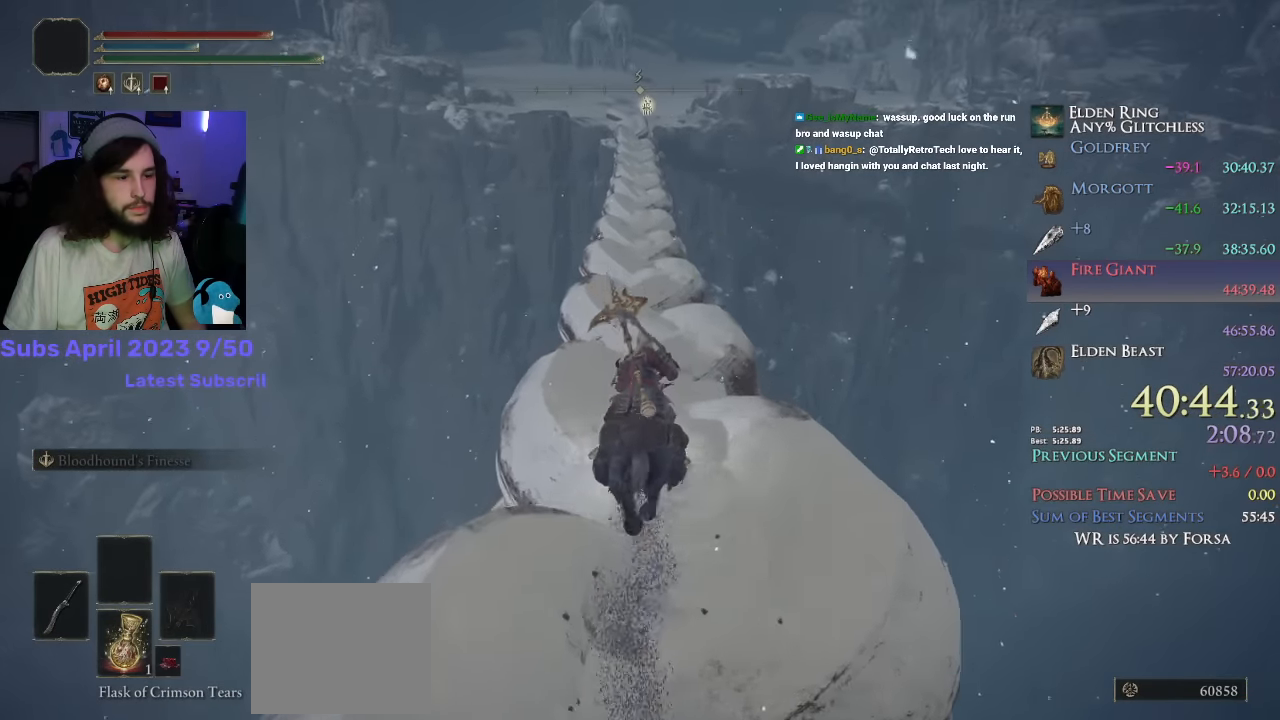
{"buttons": [], "left_stick": "up", "right_stick": "center", "events": []}
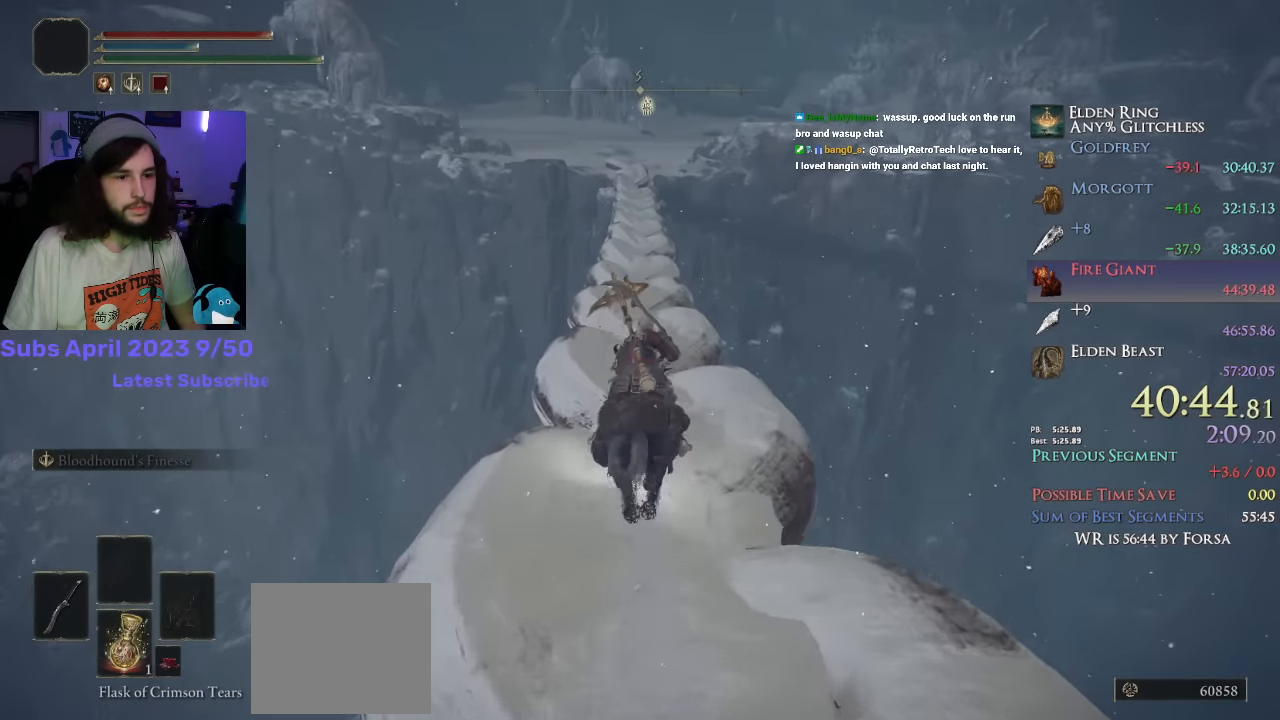
{"buttons": [], "left_stick": "up", "right_stick": "center", "events": []}
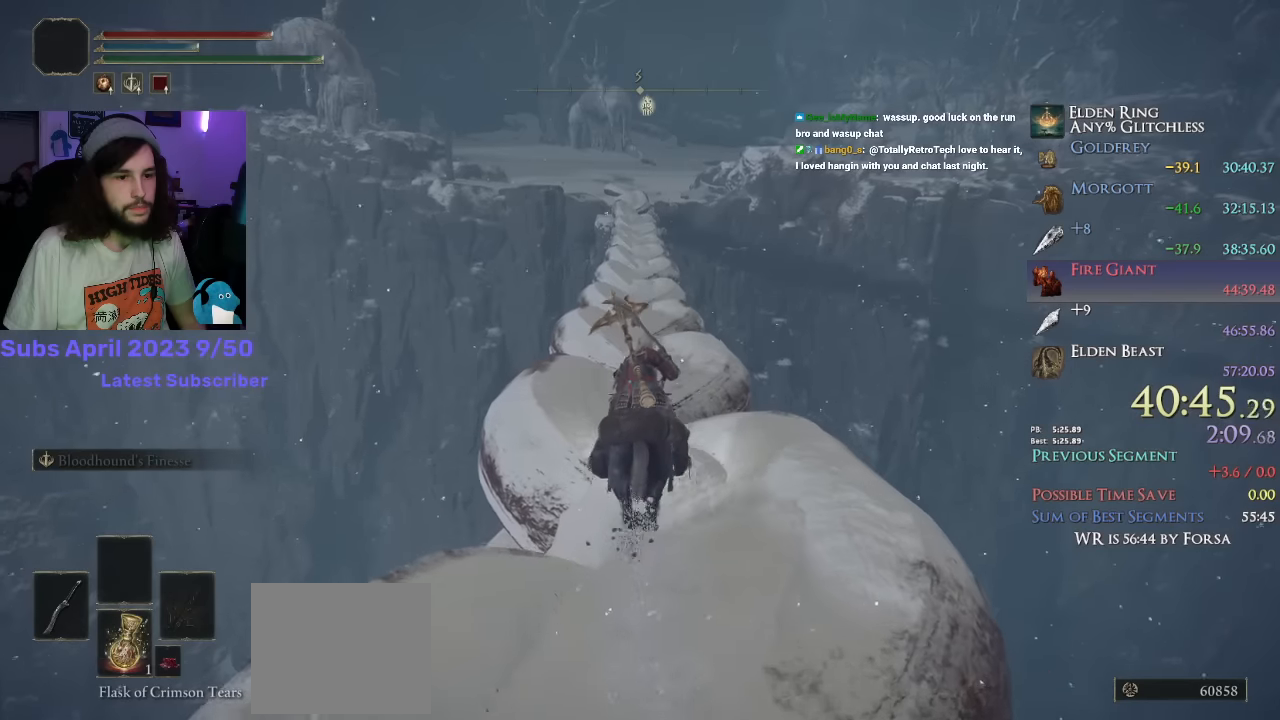
{"buttons": [], "left_stick": "up", "right_stick": "center", "events": [[200, "right_stick", "up-left"], [333, "right_stick", "center"]]}
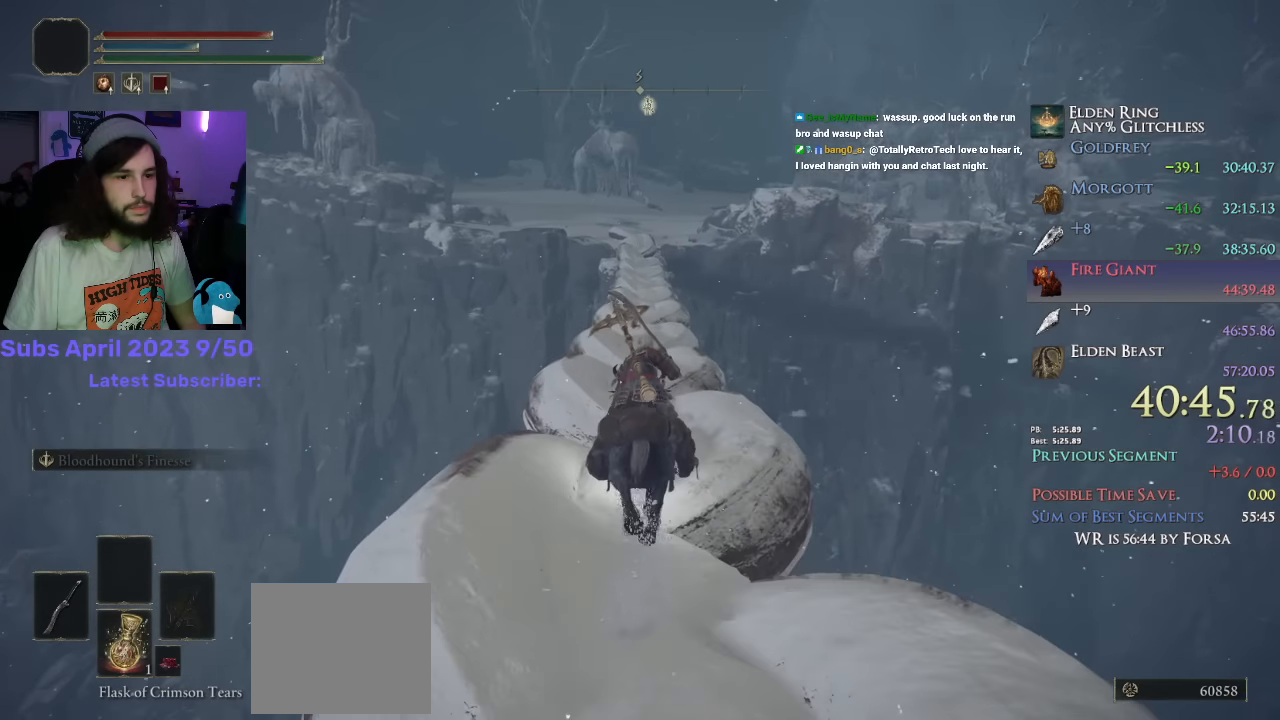
{"buttons": [], "left_stick": "up", "right_stick": "center"}
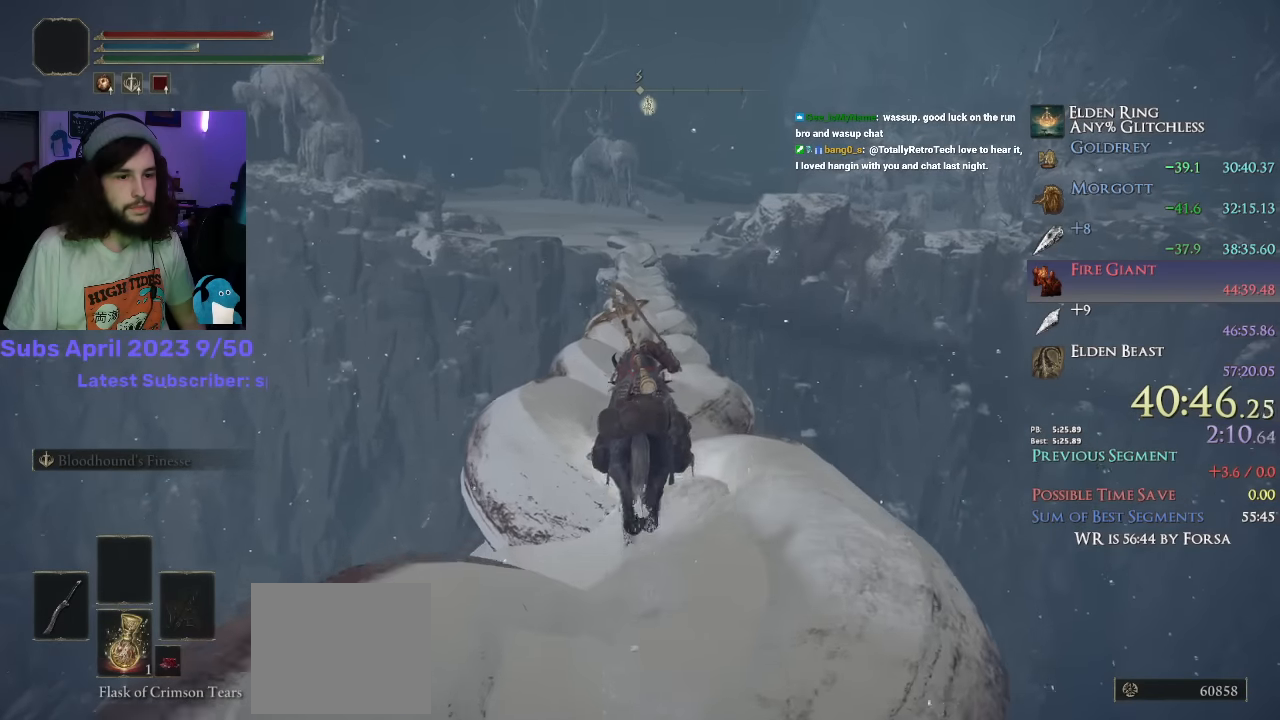
{"buttons": [], "left_stick": "up", "right_stick": "center", "events": []}
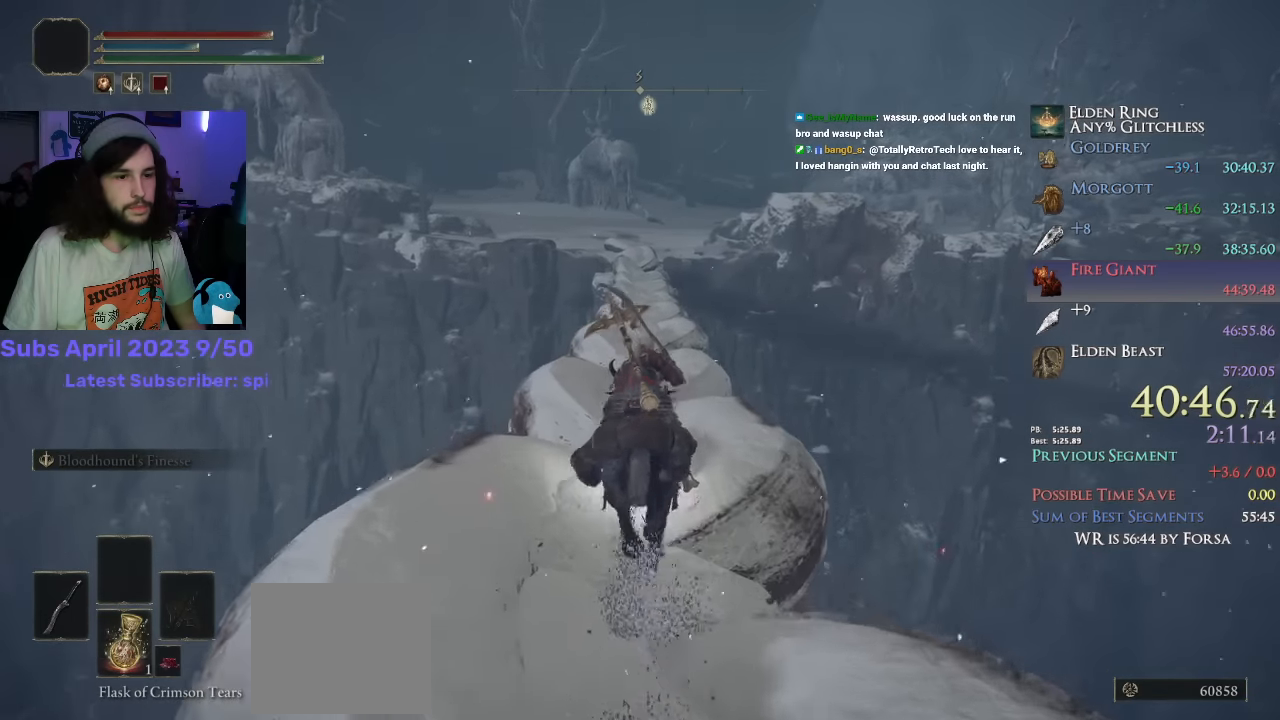
{"buttons": [], "left_stick": "up", "right_stick": "center", "events": [[366, "CIRCLE", "down"], [433, "CIRCLE", "up"]]}
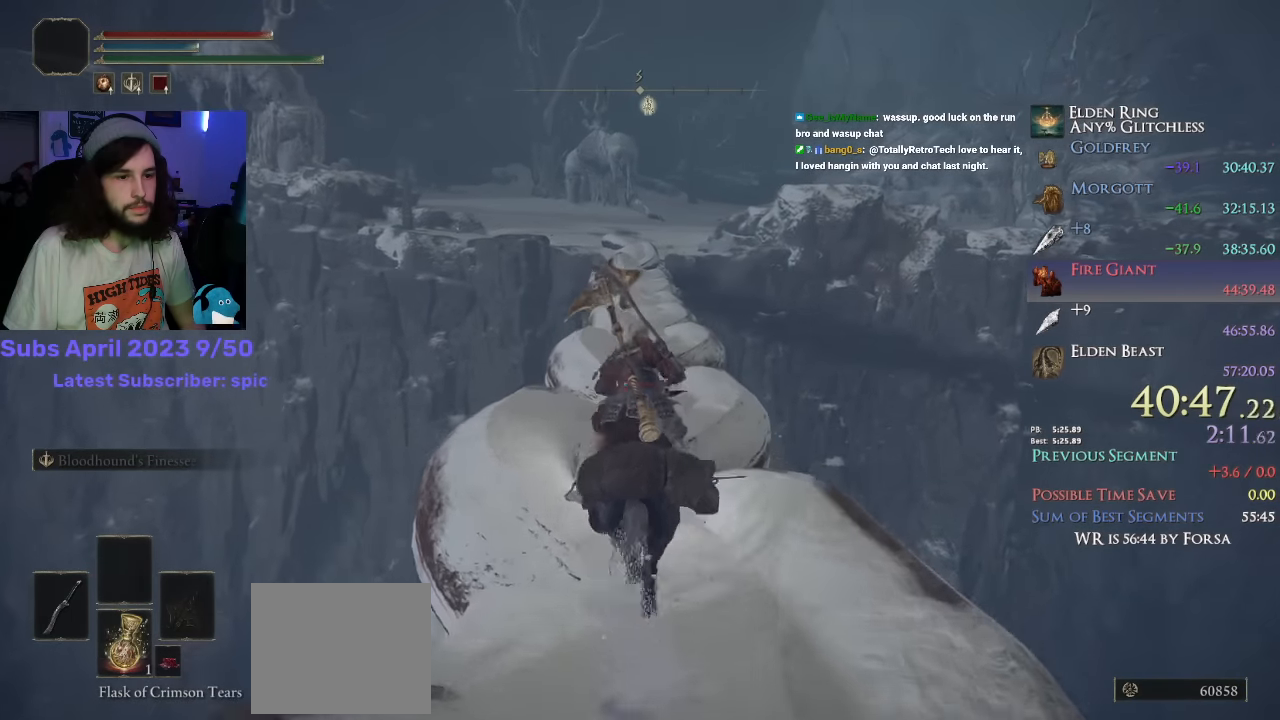
{"buttons": [], "left_stick": "up", "right_stick": "down-right", "events": [[133, "R1", "down"], [200, "R1", "up"], [300, "right_stick", "down-right"], [366, "R1", "down"], [433, "R1", "up"]]}
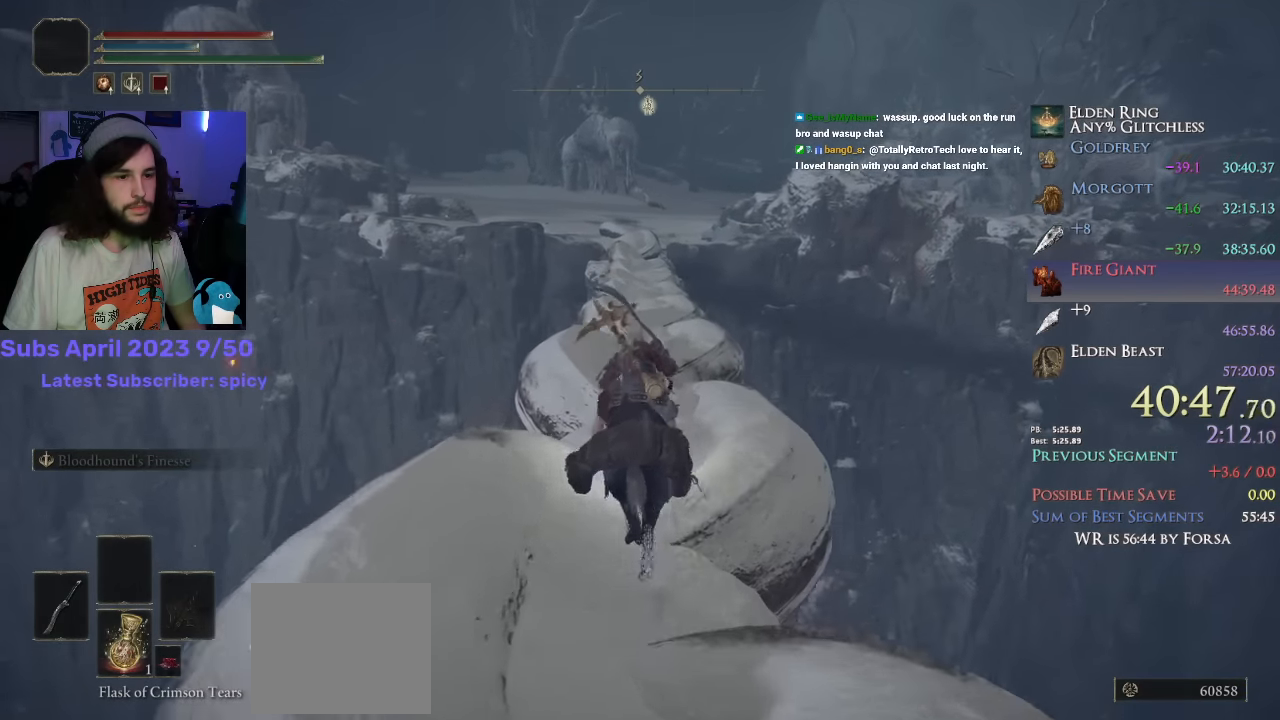
{"buttons": [], "left_stick": "up", "right_stick": "down-right", "events": []}
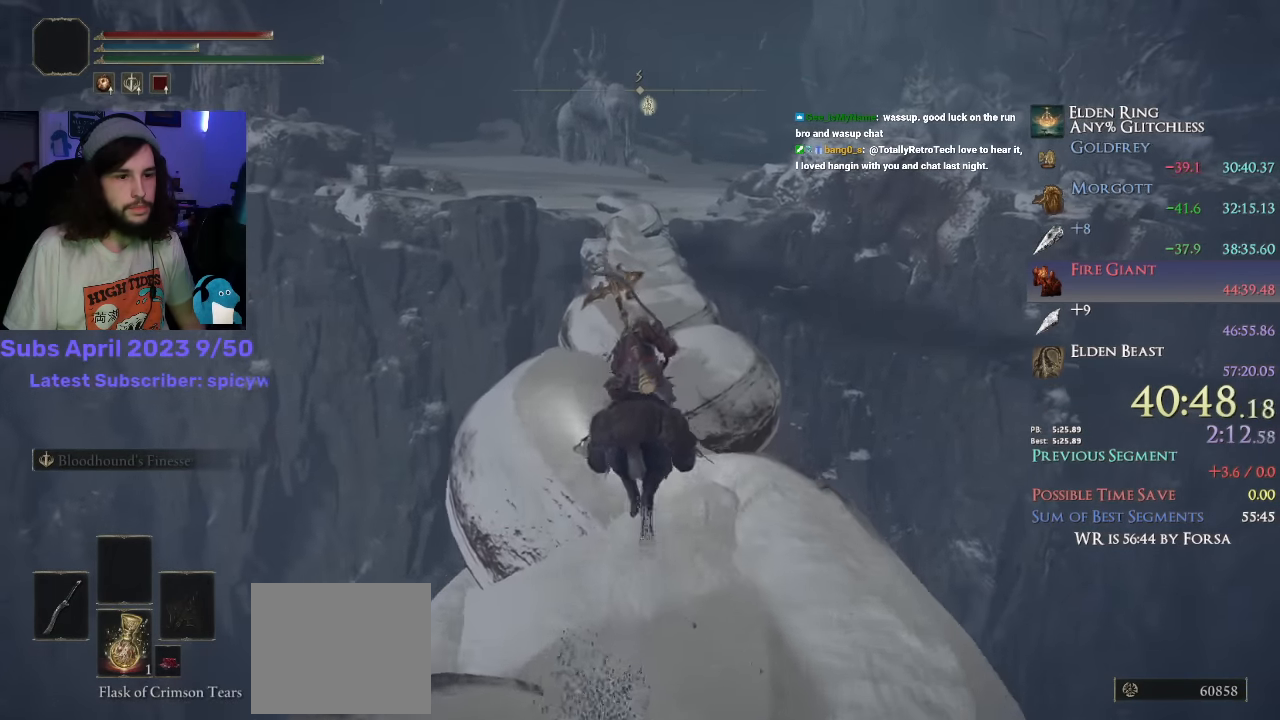
{"buttons": [], "left_stick": "up", "right_stick": "down-right", "events": [[383, "R1", "down"], [433, "R1", "up"]]}
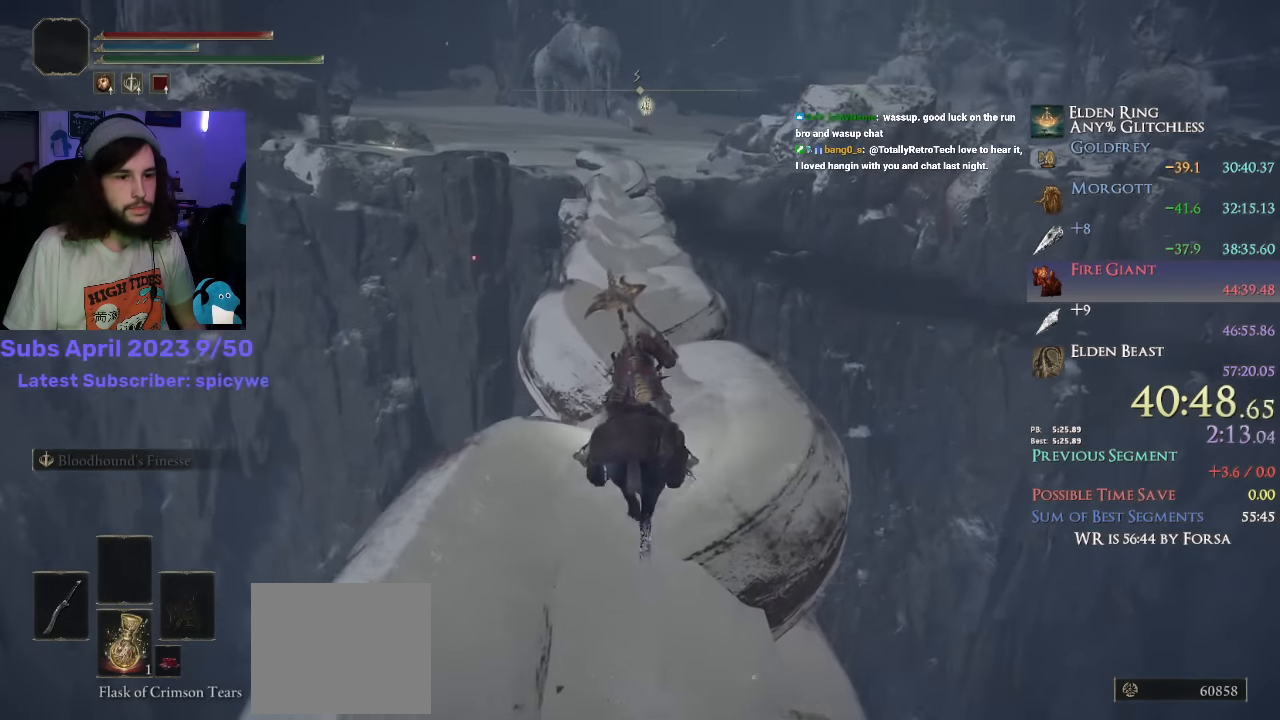
{"buttons": [], "left_stick": "up", "right_stick": "center", "events": [[150, "right_stick", "center"], [350, "CIRCLE", "down"], [416, "CIRCLE", "up"]]}
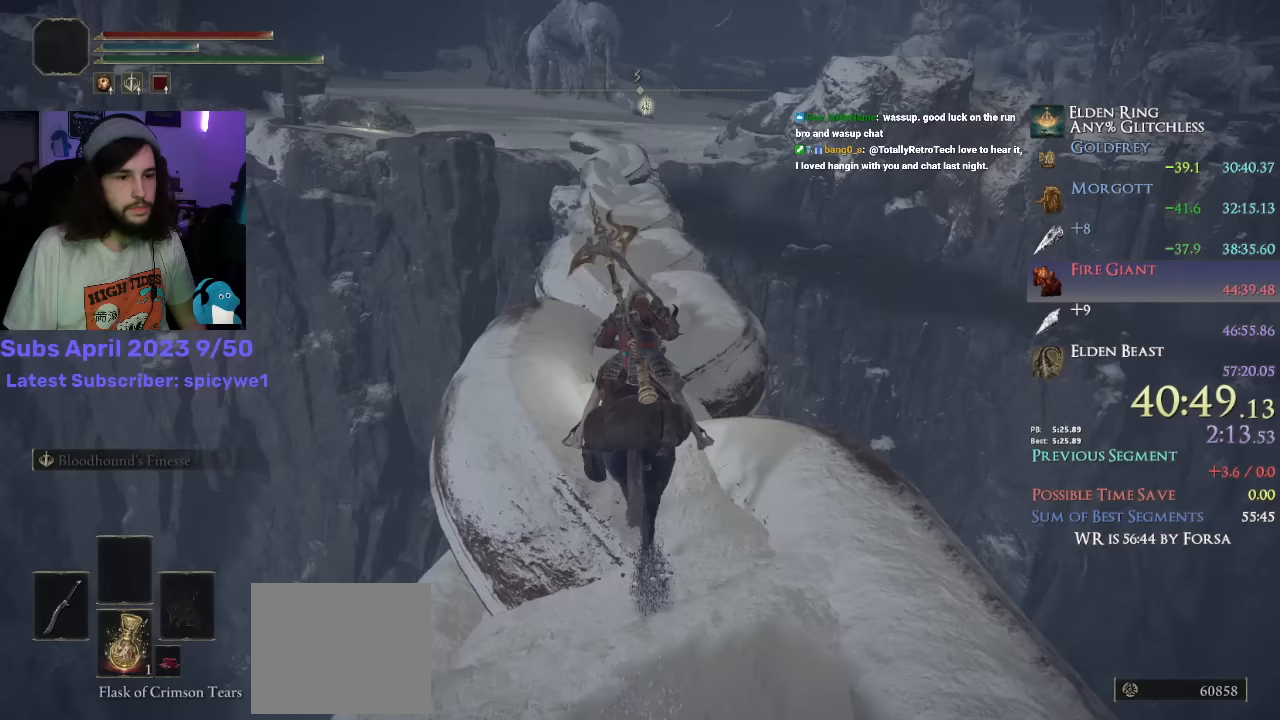
{"buttons": [], "left_stick": "up", "right_stick": "down-left", "events": [[183, "right_stick", "down-left"]]}
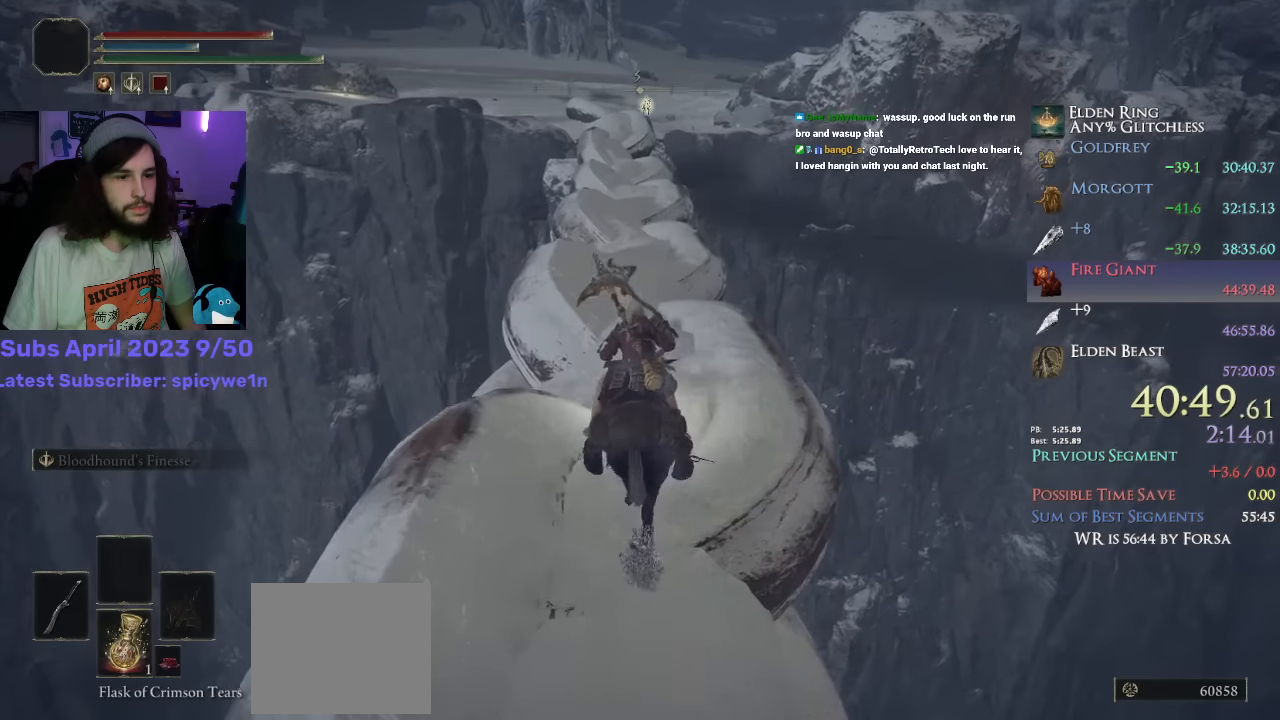
{"buttons": [], "left_stick": "up", "right_stick": "down-left", "events": []}
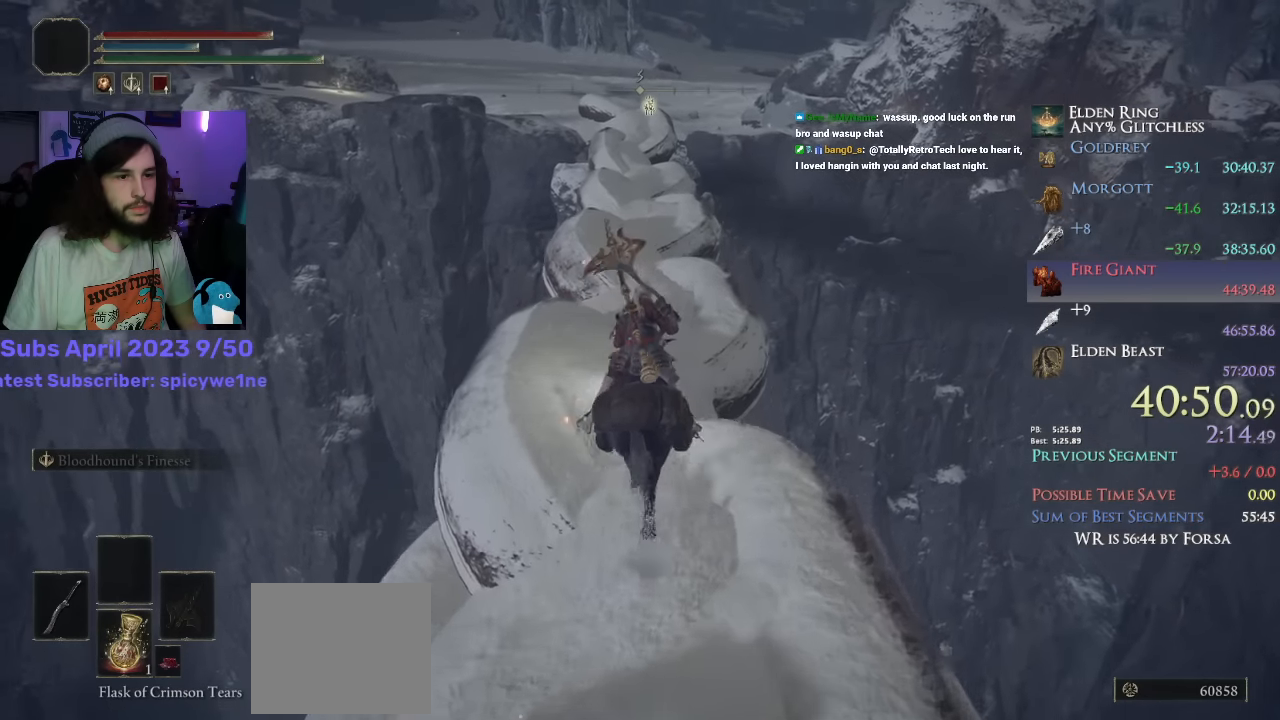
{"buttons": [], "left_stick": "up", "right_stick": "down", "events": [[167, "R1", "down"], [217, "R1", "up"], [317, "right_stick", "down"]]}
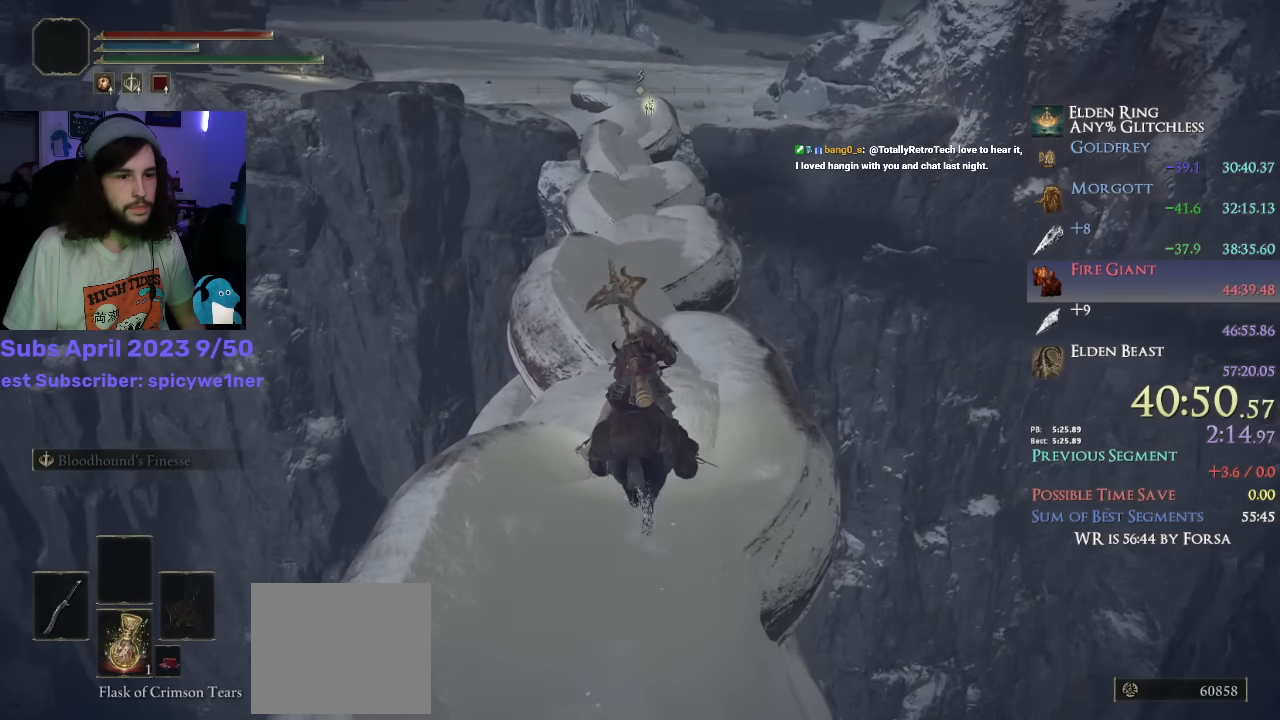
{"buttons": [], "left_stick": "up", "right_stick": "down", "events": [[317, "R1", "down"], [433, "R1", "up"]]}
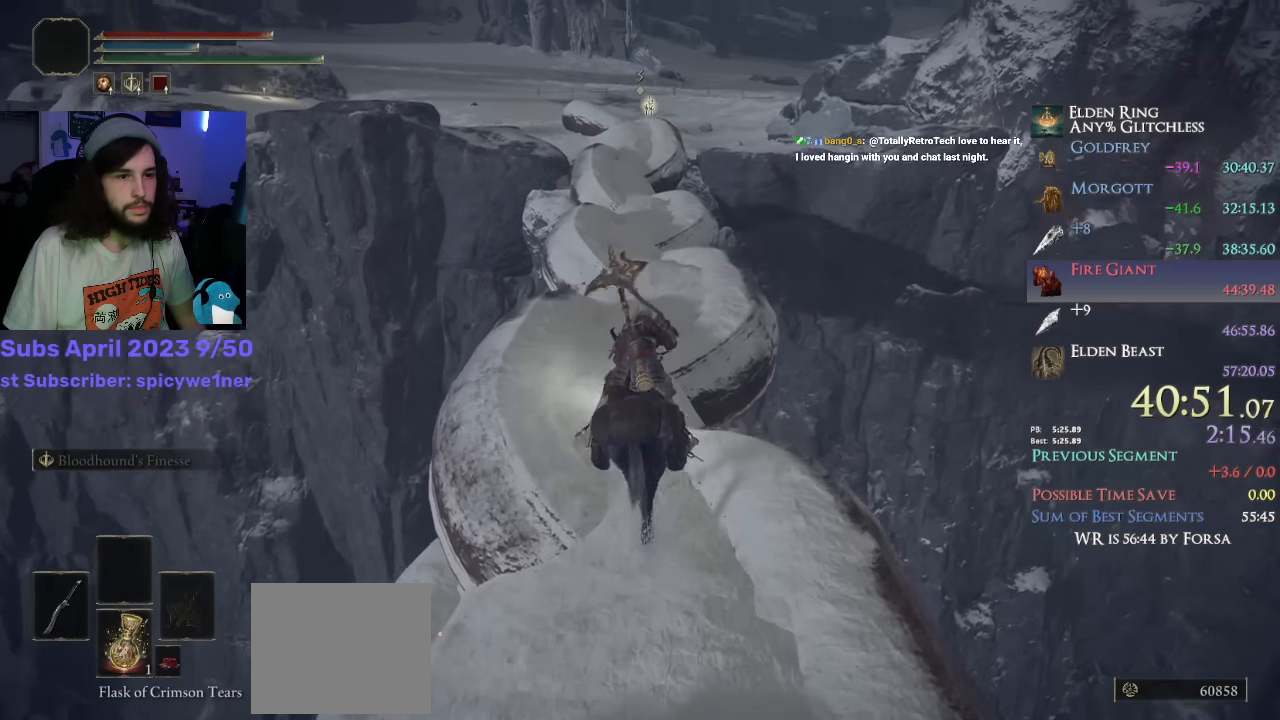
{"buttons": [], "left_stick": "up", "right_stick": "center", "events": [[50, "right_stick", "center"], [117, "R1", "down"], [250, "R1", "up"]]}
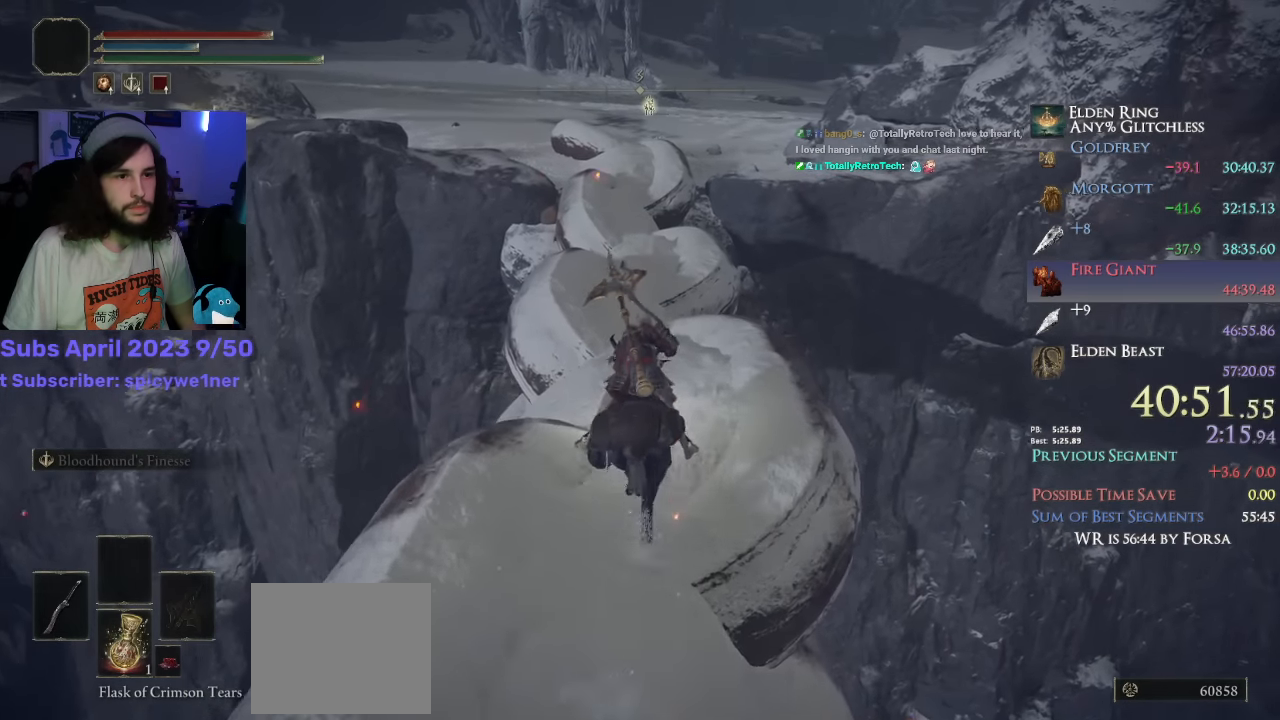
{"buttons": ["CIRCLE"], "left_stick": "up", "right_stick": "center", "events": [[450, "CIRCLE", "down"]]}
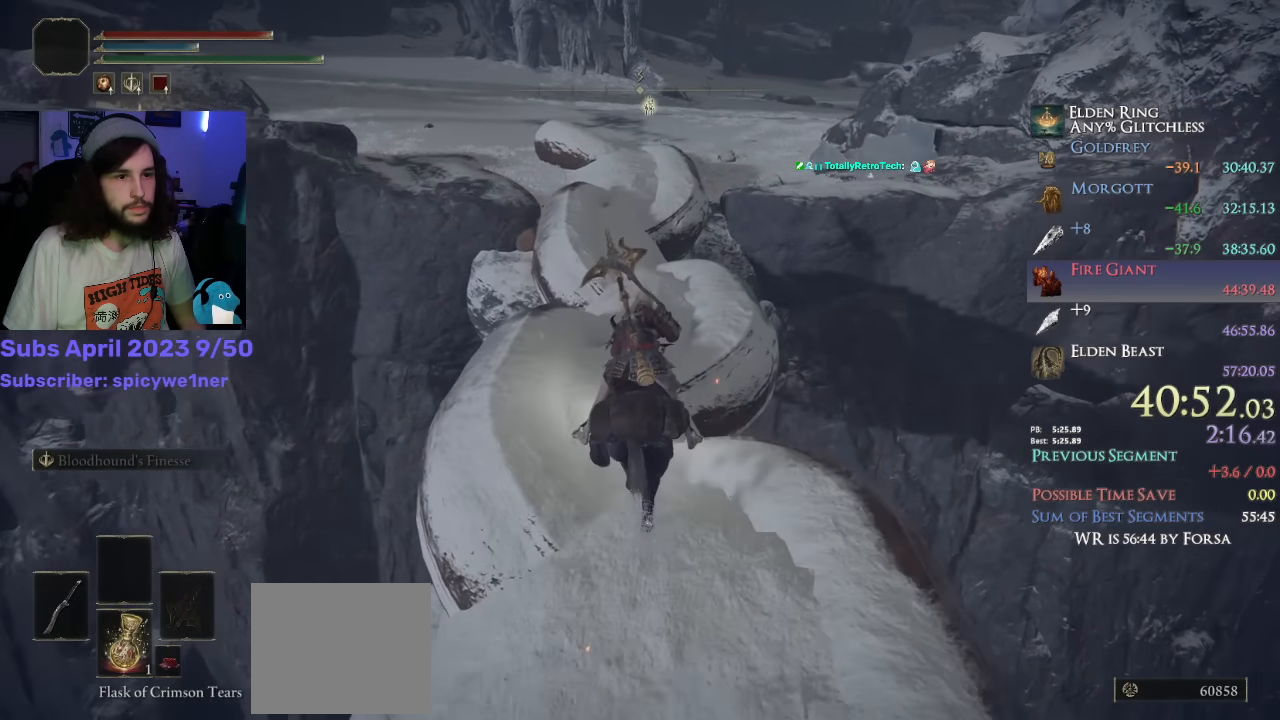
{"buttons": [], "left_stick": "up", "right_stick": "center", "events": [[83, "CIRCLE", "up"]]}
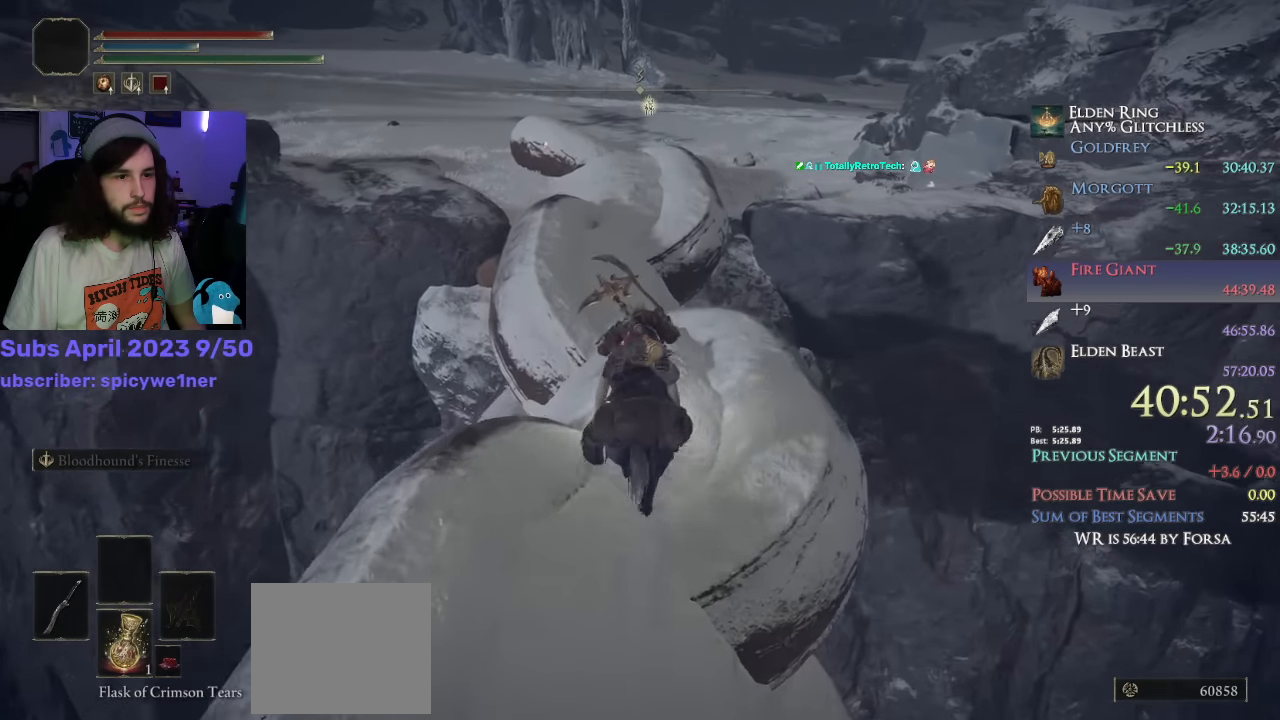
{"buttons": [], "left_stick": "up", "right_stick": "down-right", "events": [[150, "right_stick", "down-right"]]}
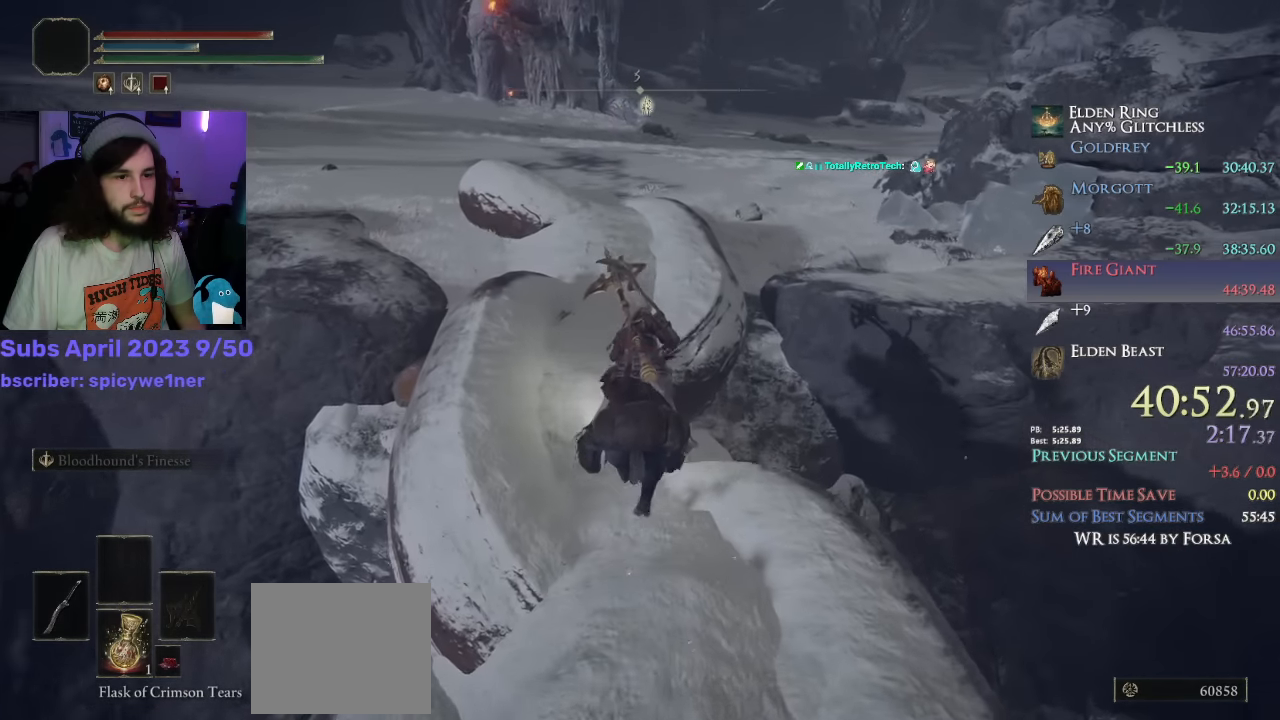
{"buttons": [], "left_stick": "up", "right_stick": "down-right", "events": []}
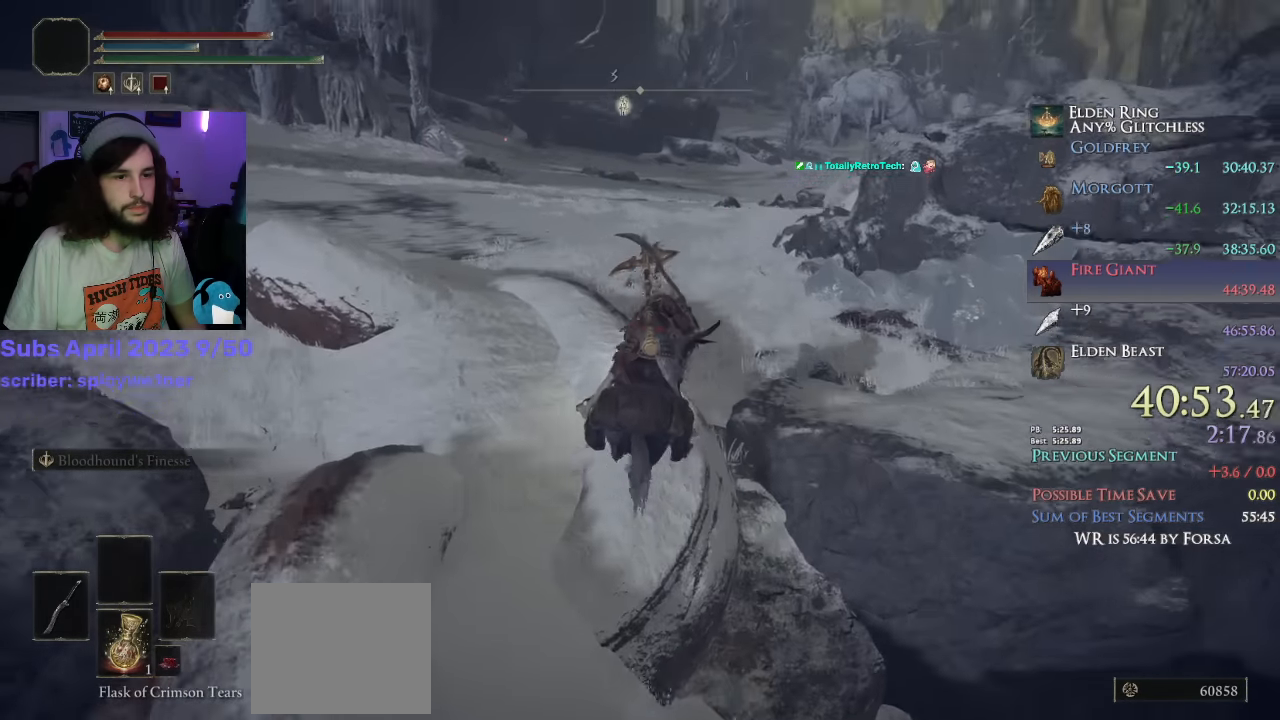
{"buttons": [], "left_stick": "up", "right_stick": "center", "events": [[233, "R1", "down"], [317, "R1", "up"], [500, "right_stick", "center"]]}
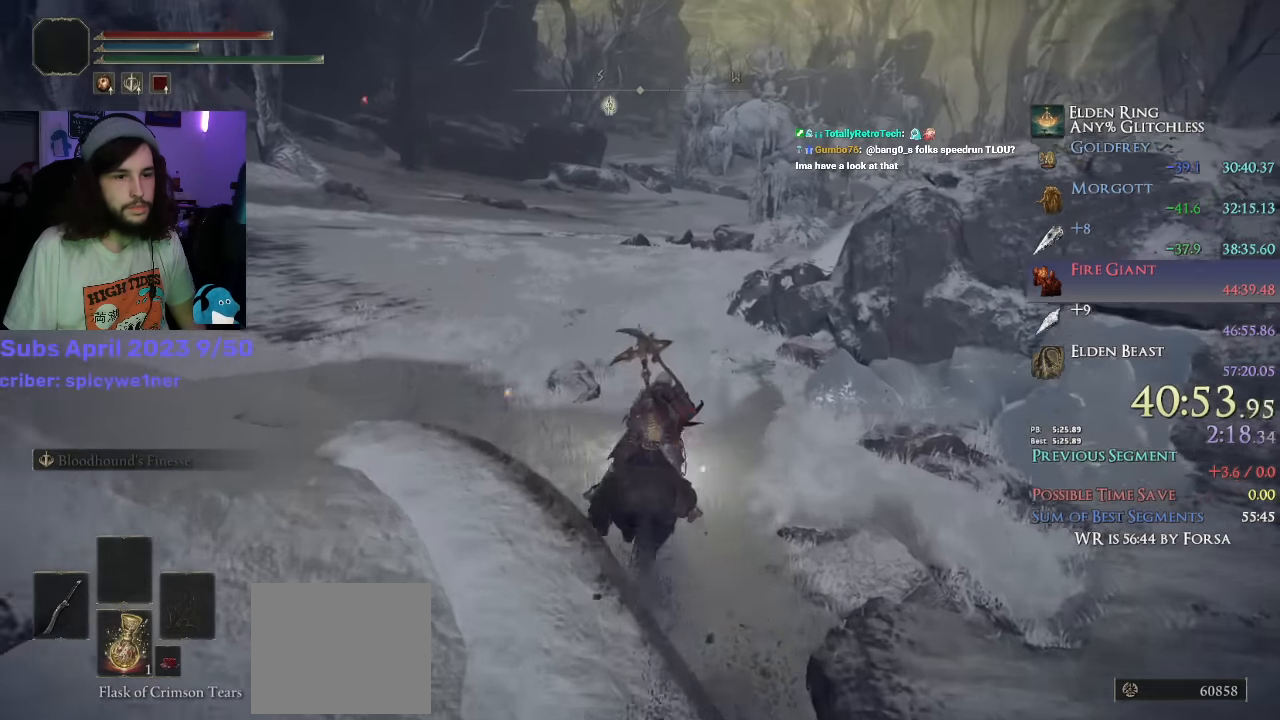
{"buttons": ["CIRCLE"], "left_stick": "up", "right_stick": "center", "events": [[483, "CIRCLE", "down"]]}
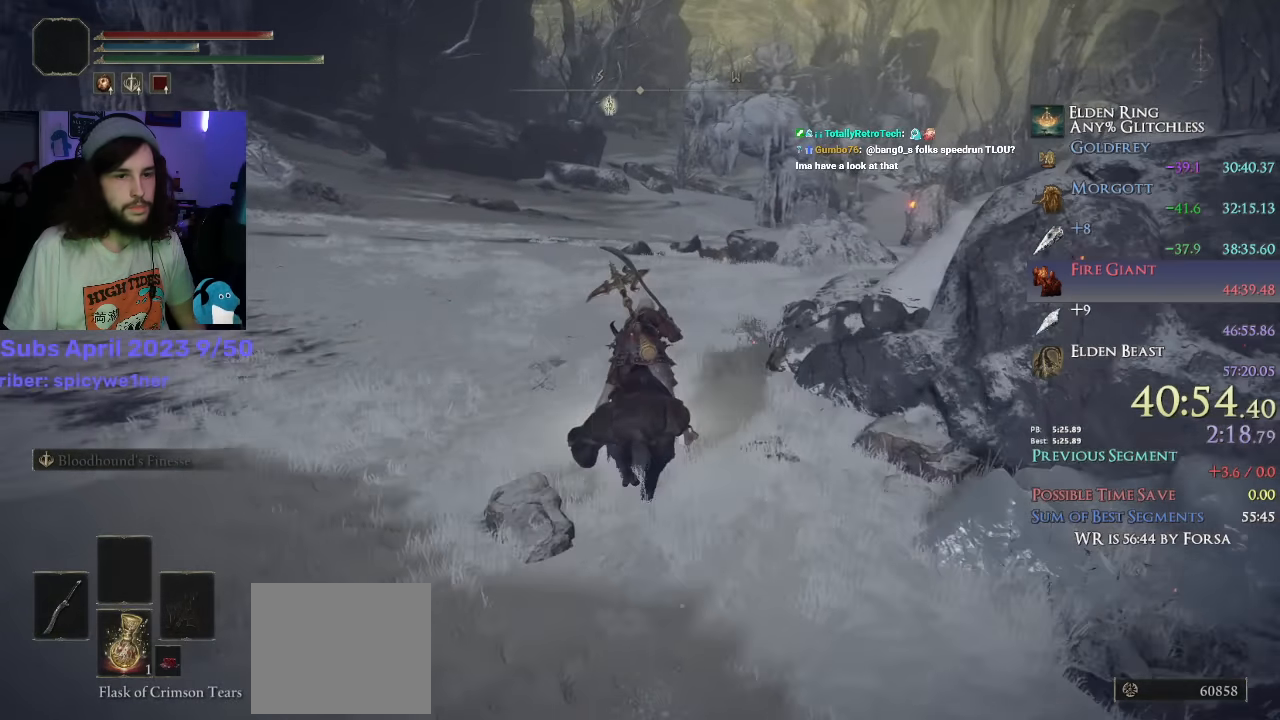
{"buttons": [], "left_stick": "up", "right_stick": "center", "events": [[50, "CIRCLE", "up"]]}
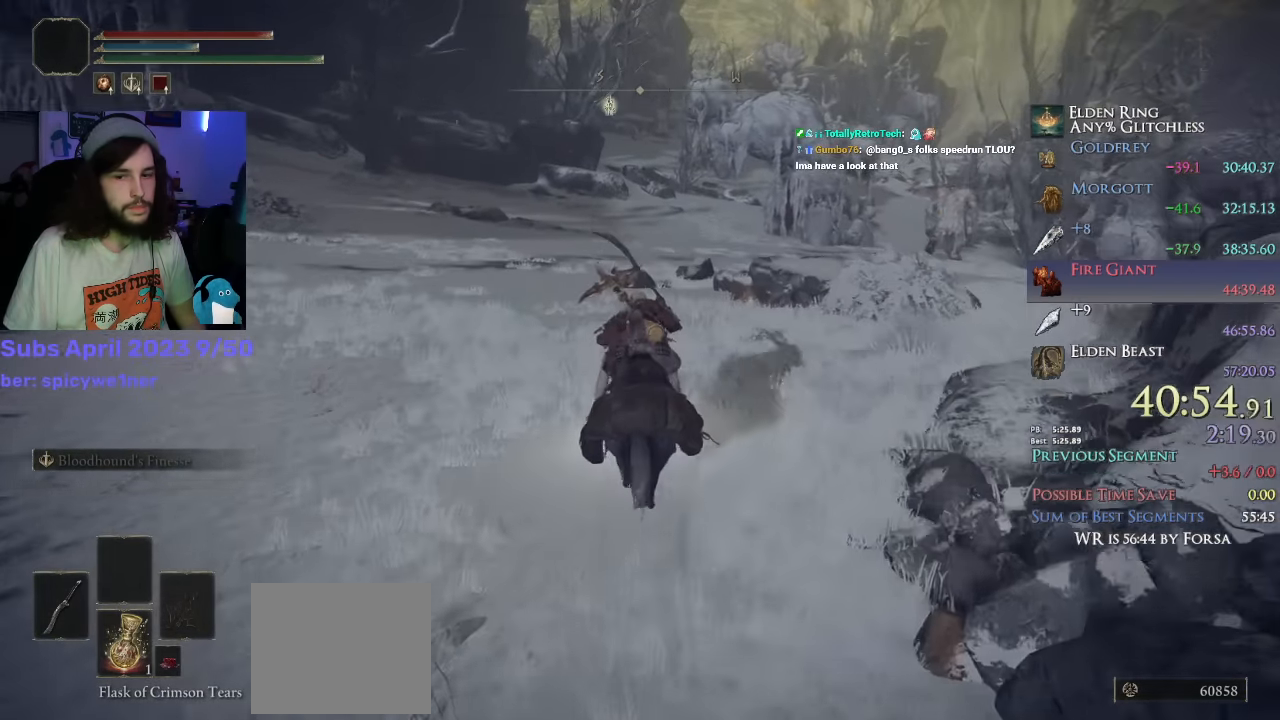
{"buttons": [], "left_stick": "up", "right_stick": "down", "events": [[233, "right_stick", "down"]]}
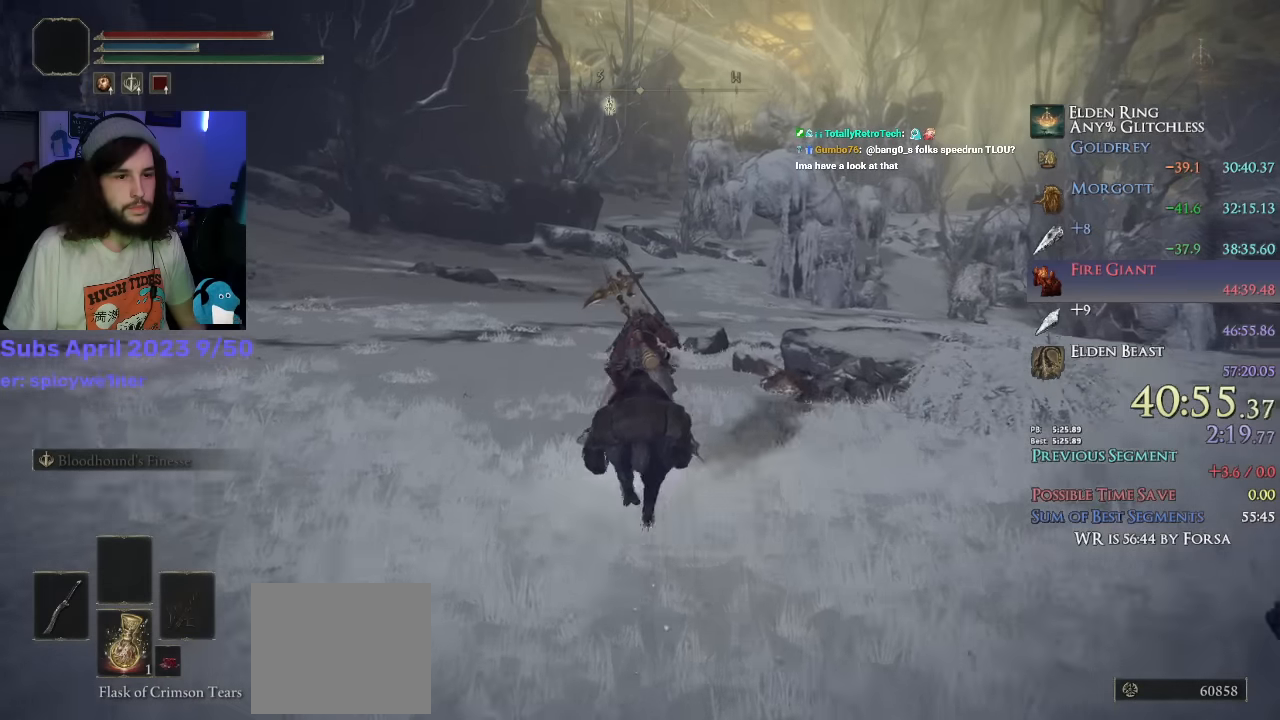
{"buttons": [], "left_stick": "up", "right_stick": "down", "events": []}
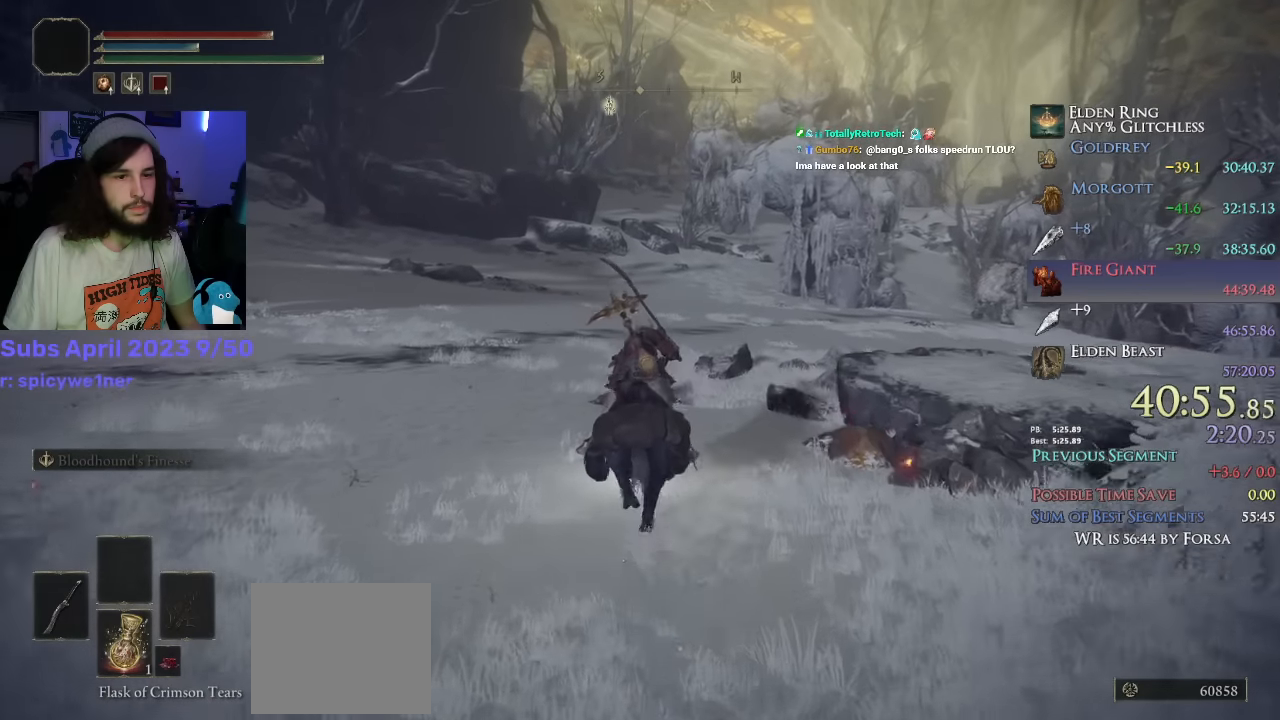
{"buttons": [], "left_stick": "up", "right_stick": "down", "events": []}
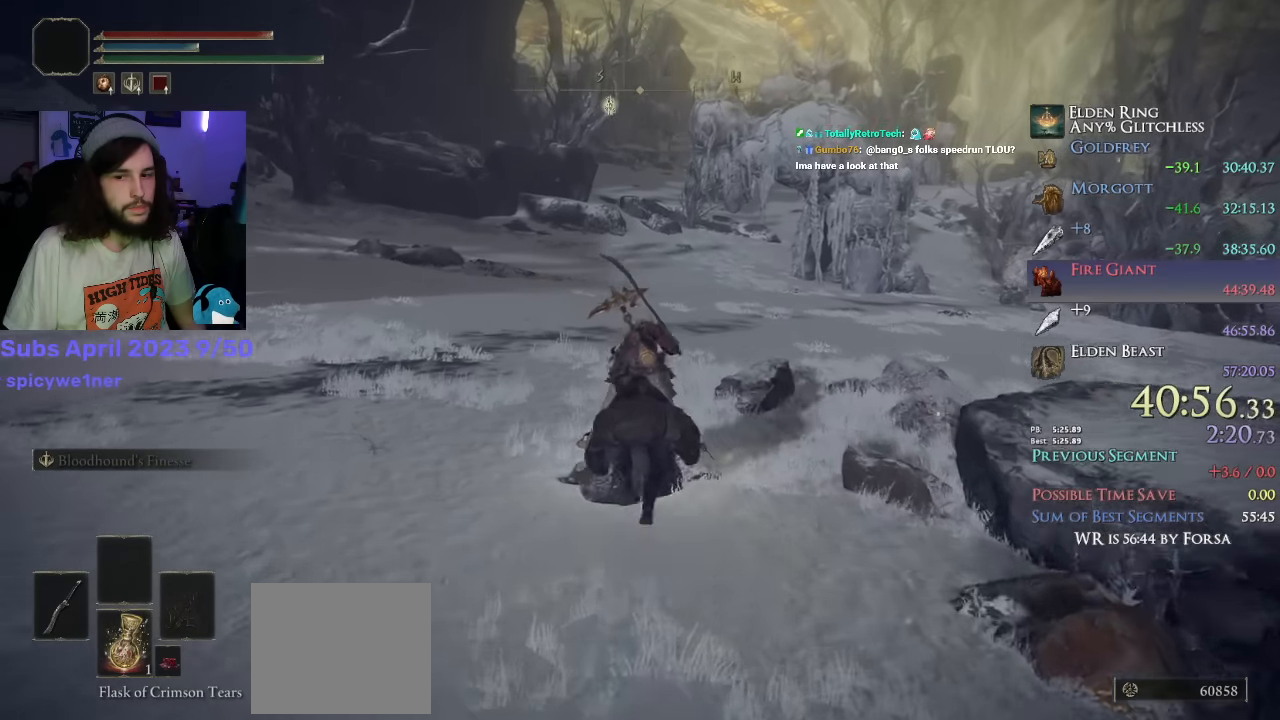
{"buttons": [], "left_stick": "up", "right_stick": "center", "events": [[83, "right_stick", "center"], [250, "CIRCLE", "down"], [333, "CIRCLE", "up"]]}
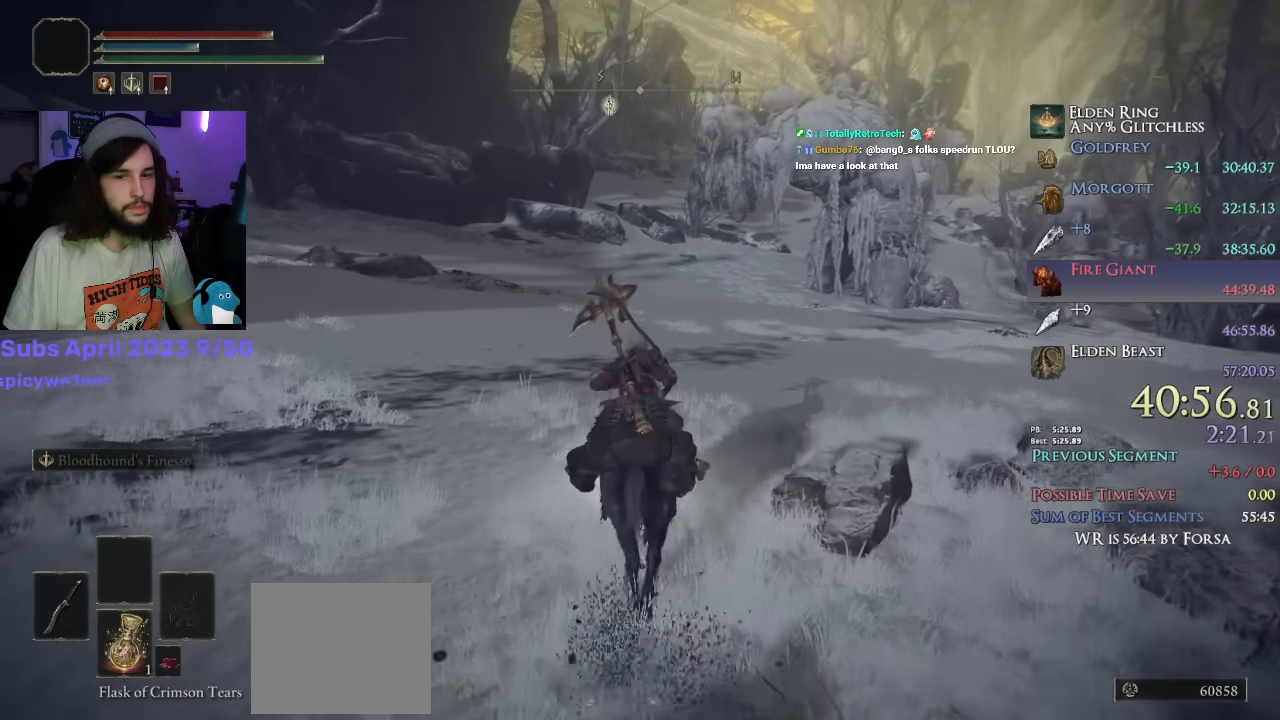
{"buttons": [], "left_stick": "up", "right_stick": "center", "events": []}
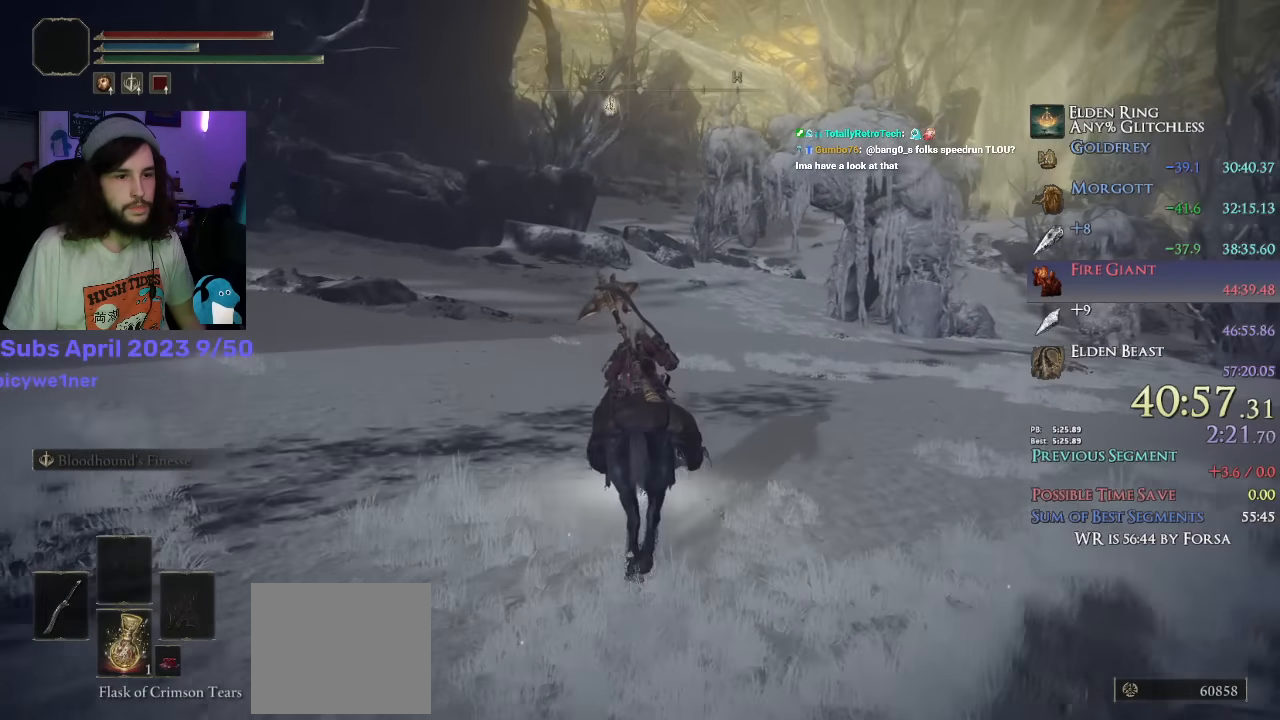
{"buttons": [], "left_stick": "up", "right_stick": "center", "events": []}
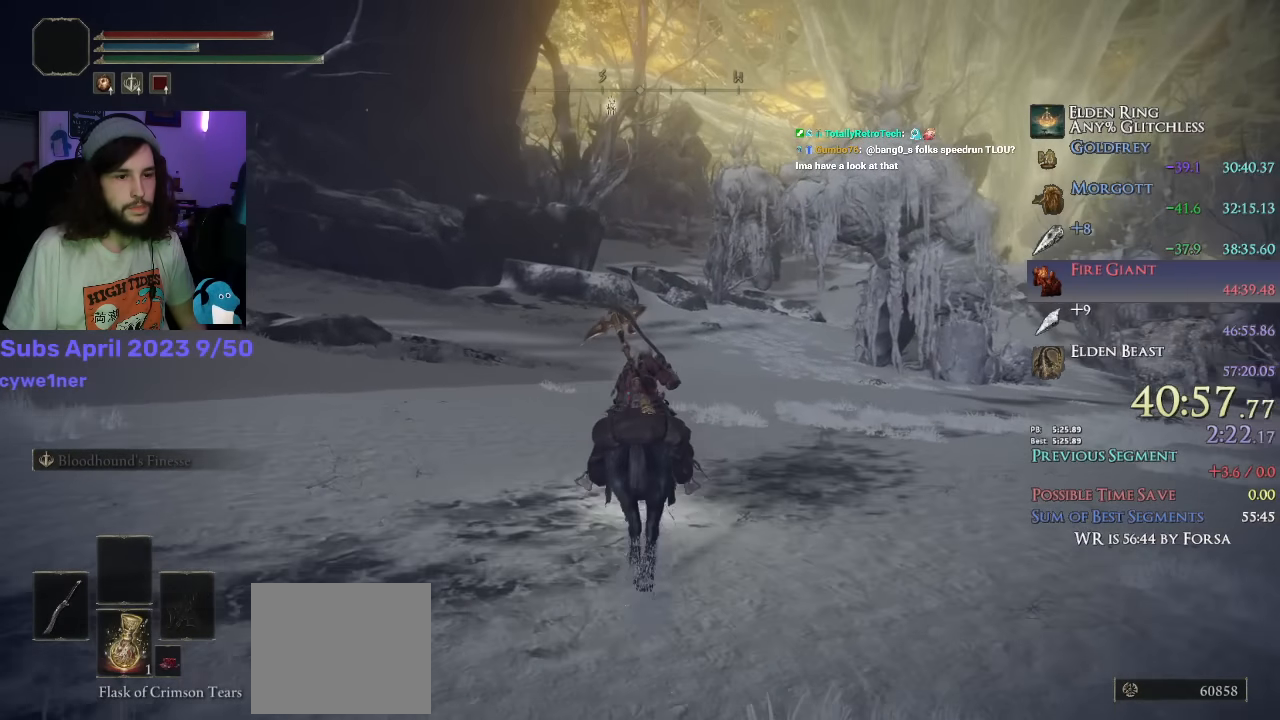
{"buttons": [], "left_stick": "up", "right_stick": "center", "events": []}
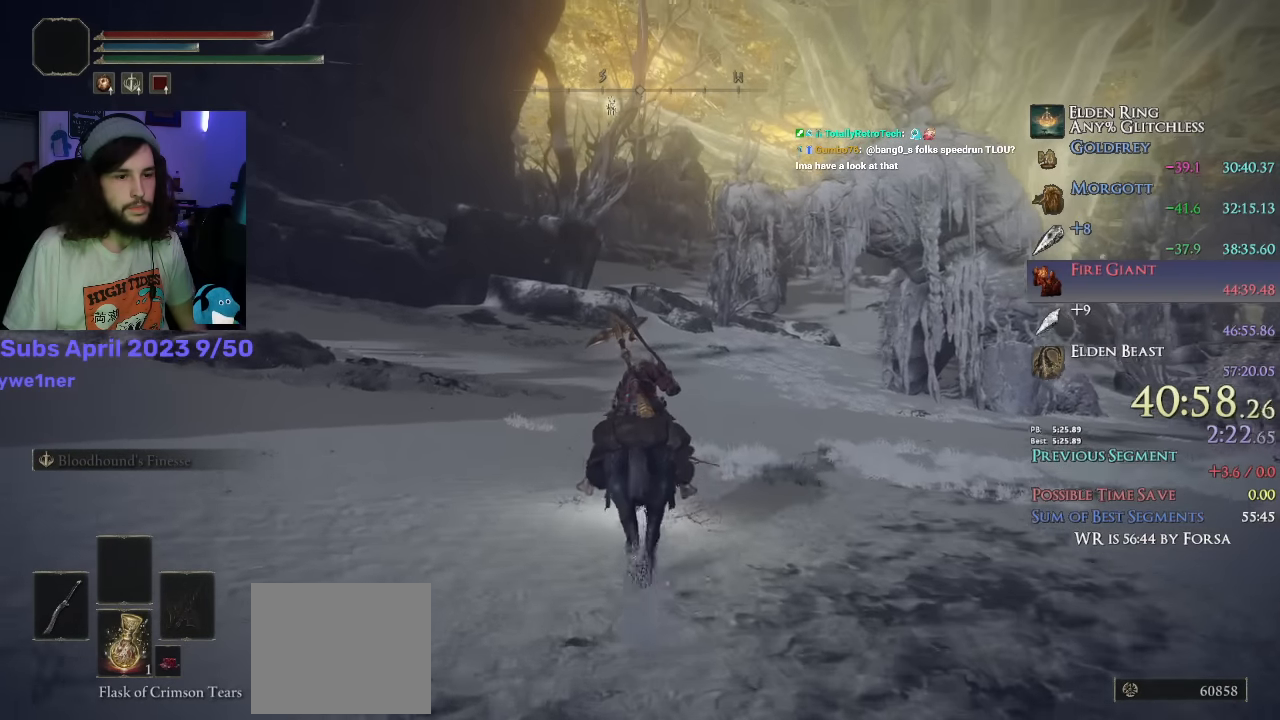
{"buttons": [], "left_stick": "up", "right_stick": "center", "events": [[233, "CIRCLE", "down"], [283, "CIRCLE", "up"]]}